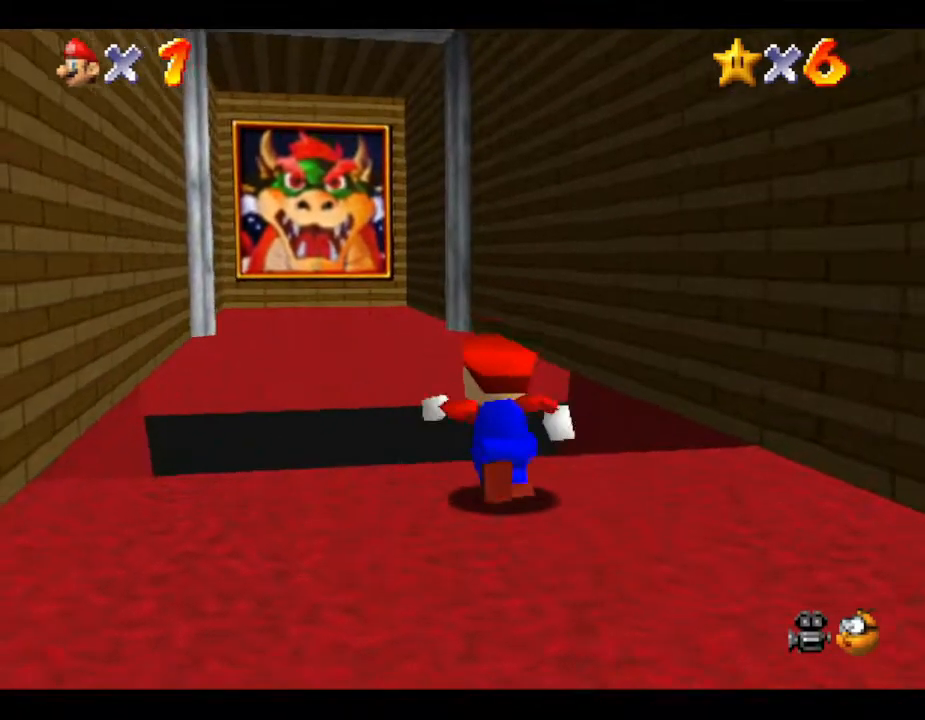
Gameplay with a controller (Nintendo layout); each line is a JSON object with the inputs held at the frame after it. "events" lists button and stick changes between this image and that frame as [ms after this image, input, new state], when the widget could be followed in between. Not read: L3 R3.
{"buttons": [], "left_stick": "up", "events": []}
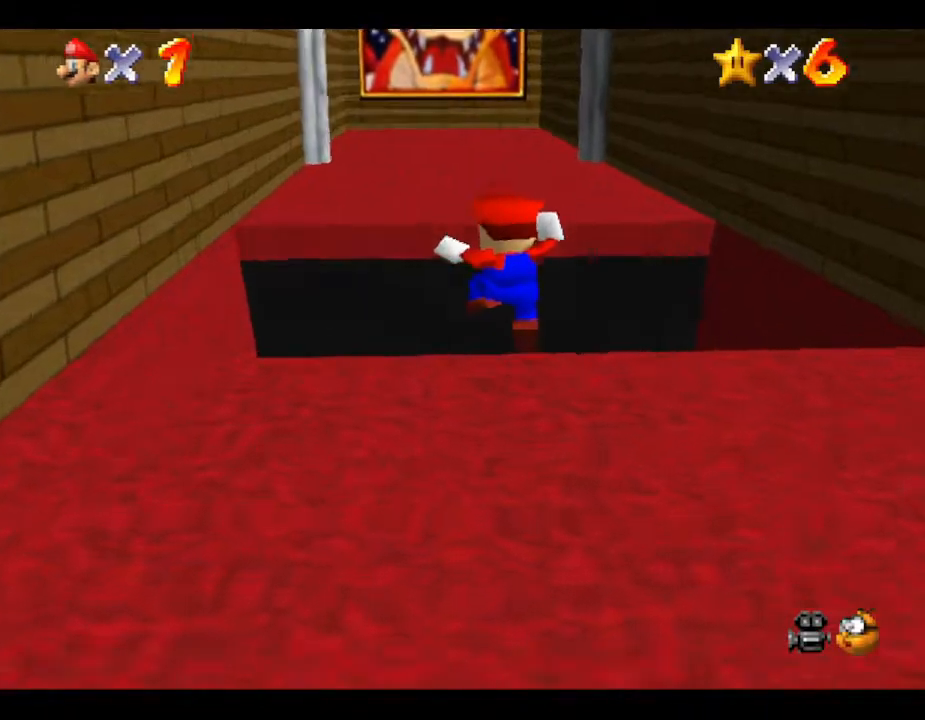
{"buttons": [], "left_stick": "up", "events": []}
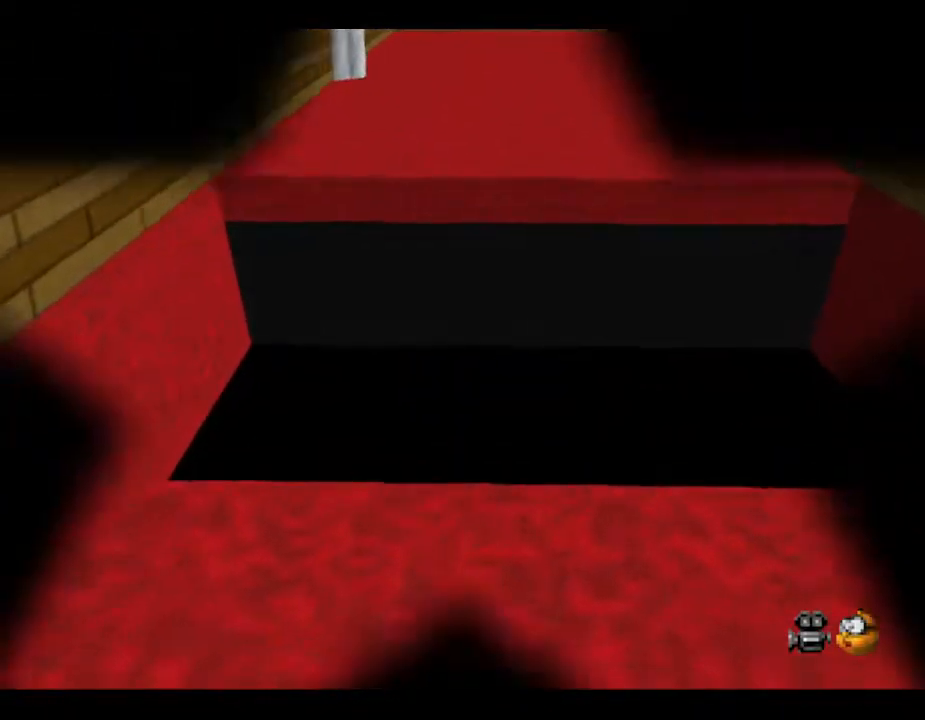
{"buttons": [], "left_stick": "center", "events": [[133, "left_stick", "center"]]}
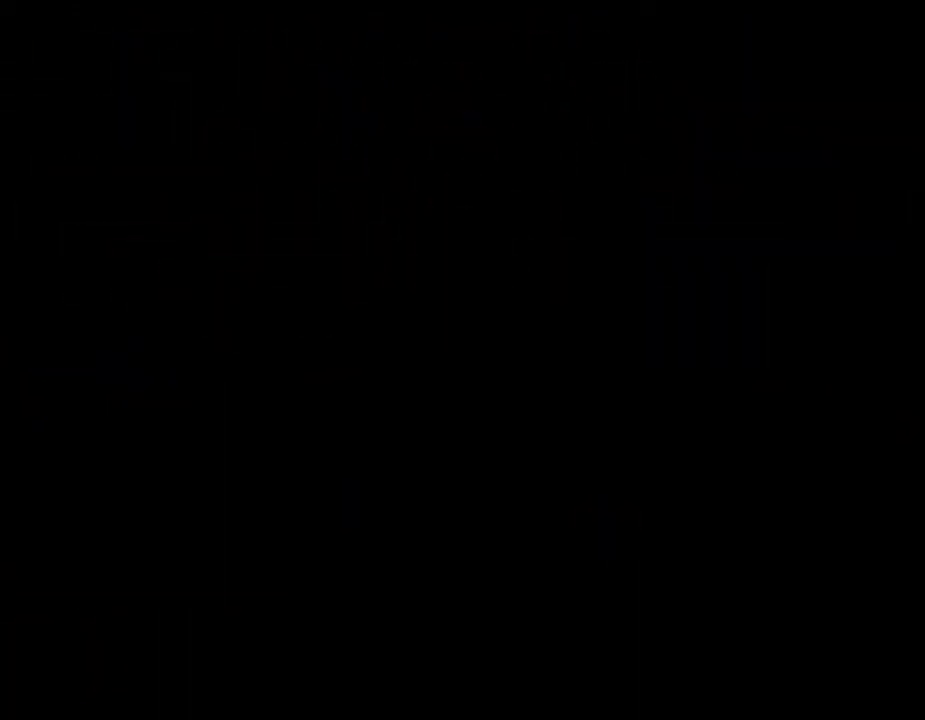
{"buttons": [], "left_stick": "center", "events": []}
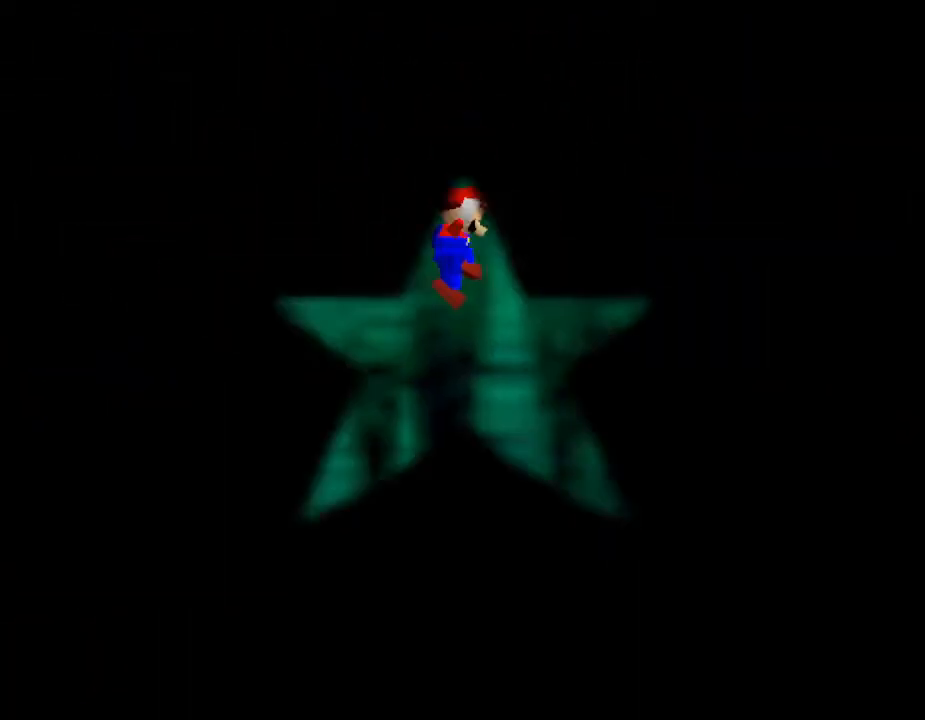
{"buttons": [], "left_stick": "right", "events": [[350, "left_stick", "right"]]}
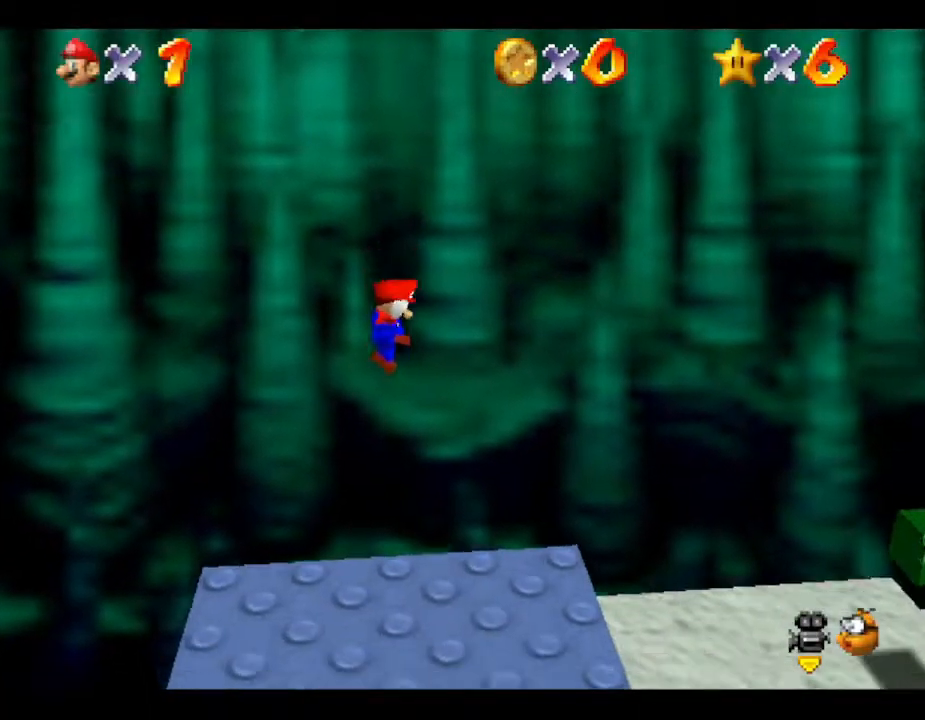
{"buttons": [], "left_stick": "right", "events": []}
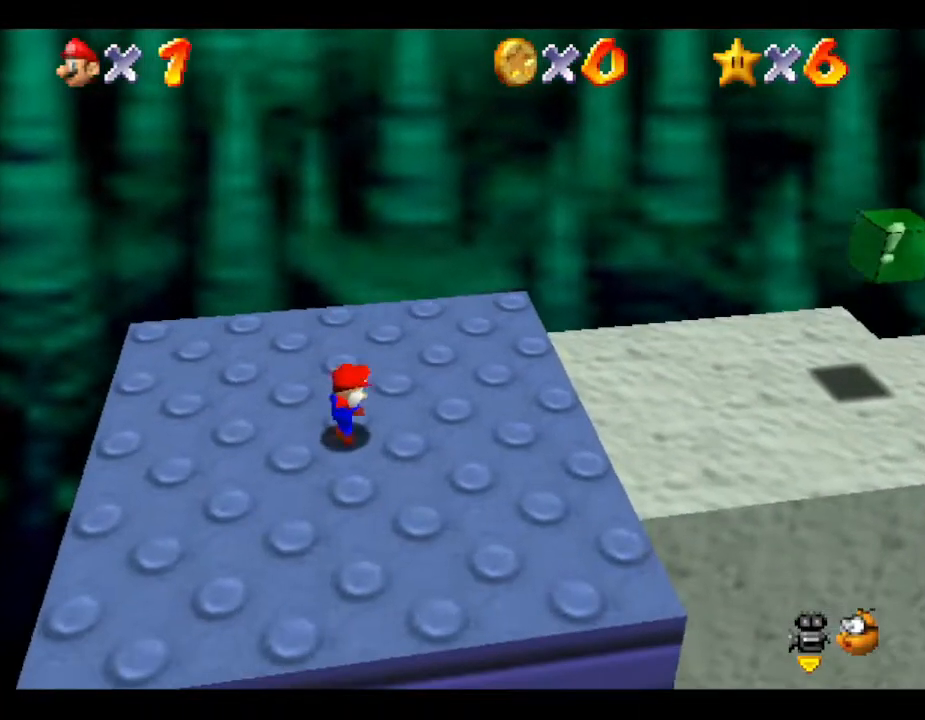
{"buttons": [], "left_stick": "right", "events": []}
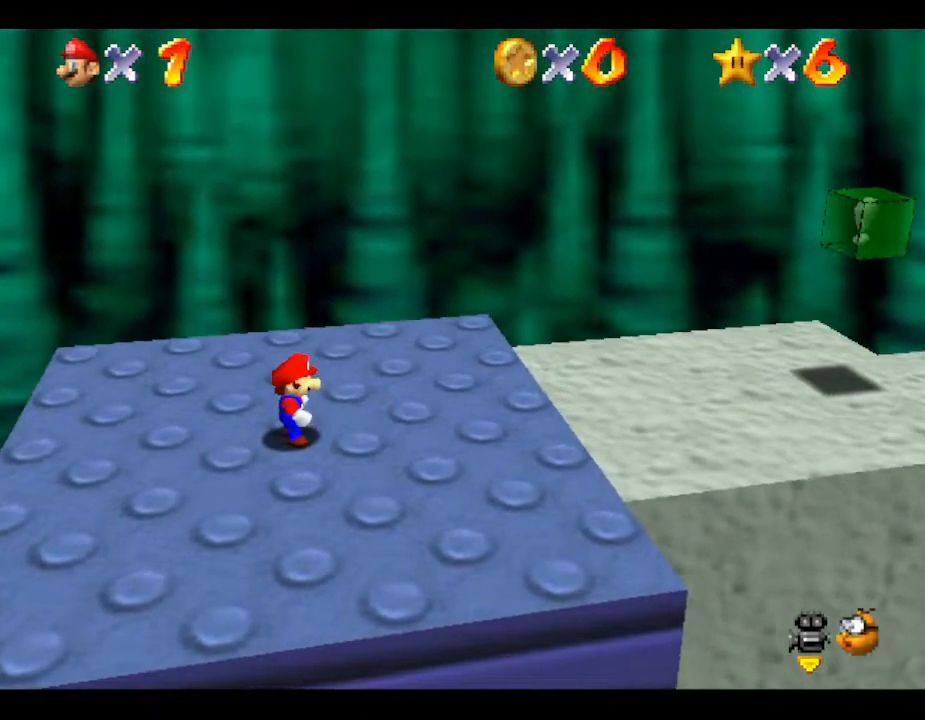
{"buttons": [], "left_stick": "right", "events": []}
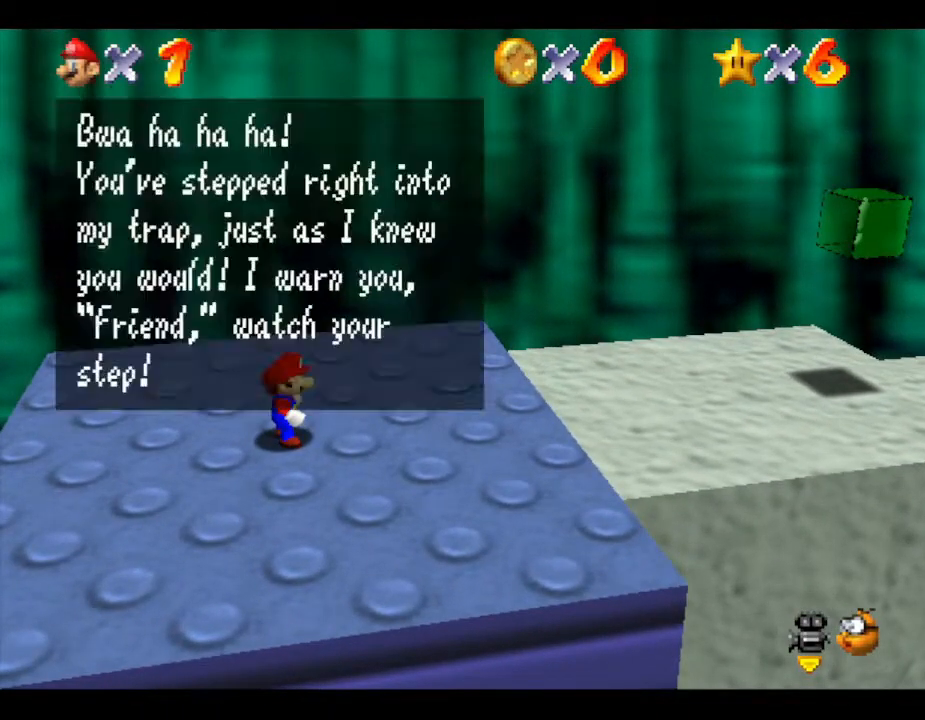
{"buttons": [], "left_stick": "right", "events": [[17, "A", "down"], [200, "A", "up"]]}
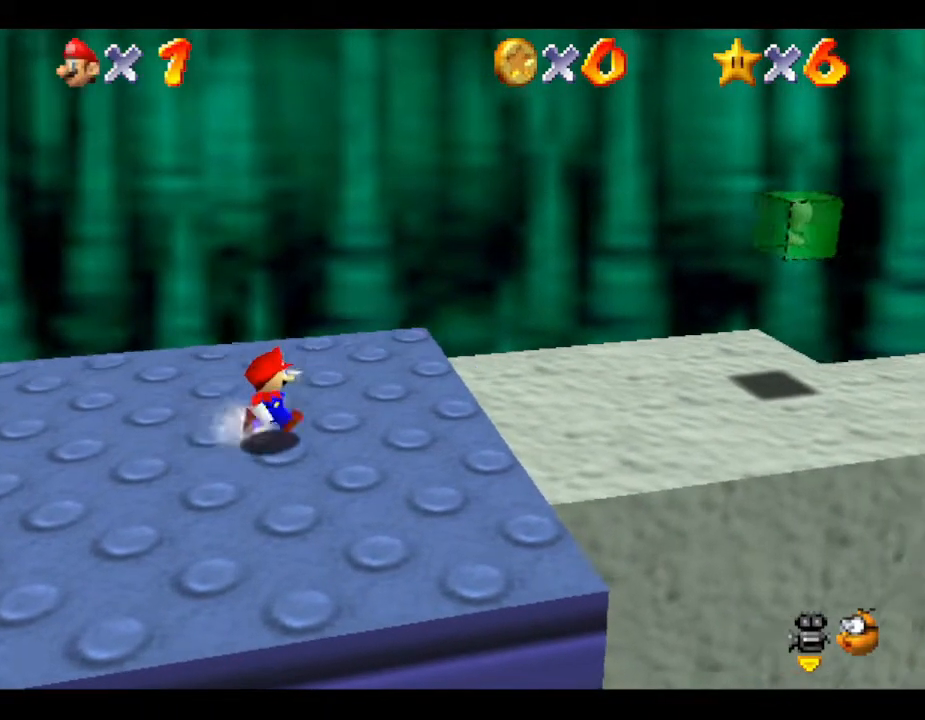
{"buttons": [], "left_stick": "right", "events": []}
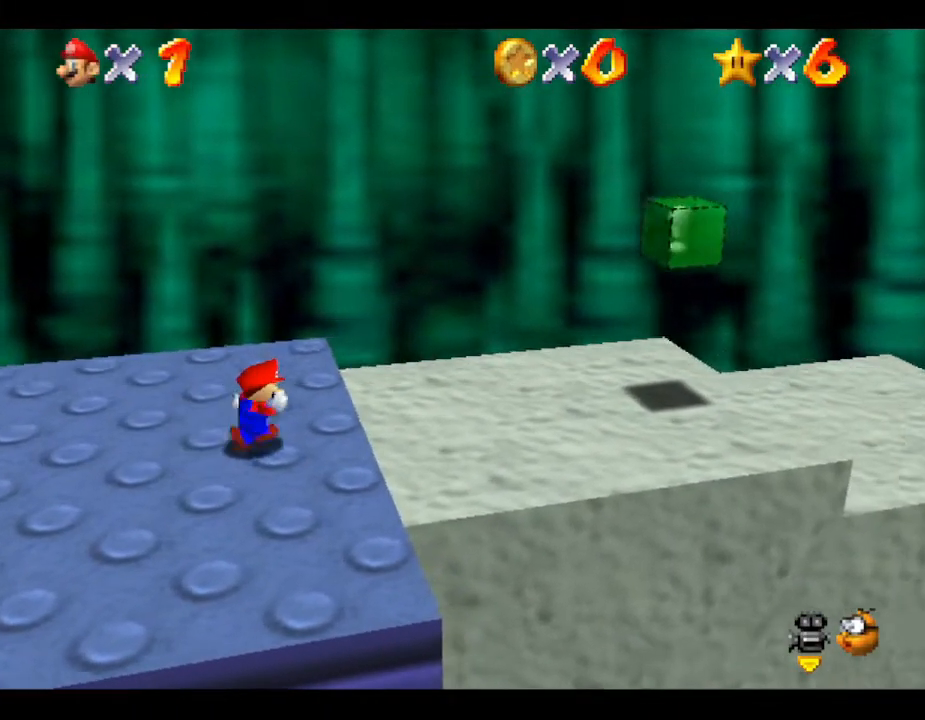
{"buttons": [], "left_stick": "right", "events": []}
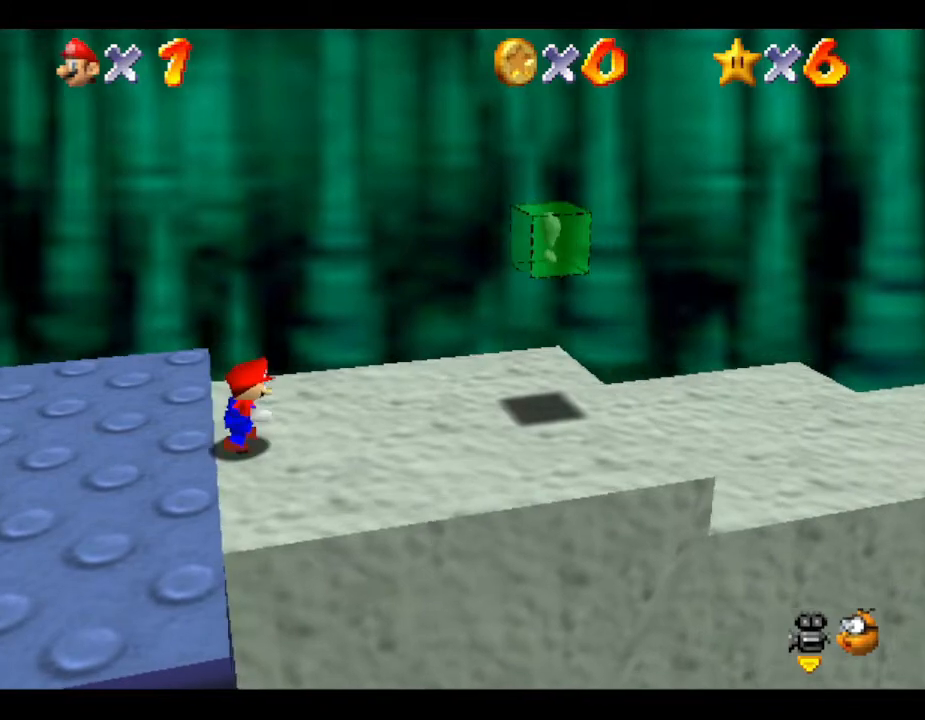
{"buttons": ["A", "Z"], "left_stick": "right", "events": [[100, "Z", "down"], [233, "A", "down"]]}
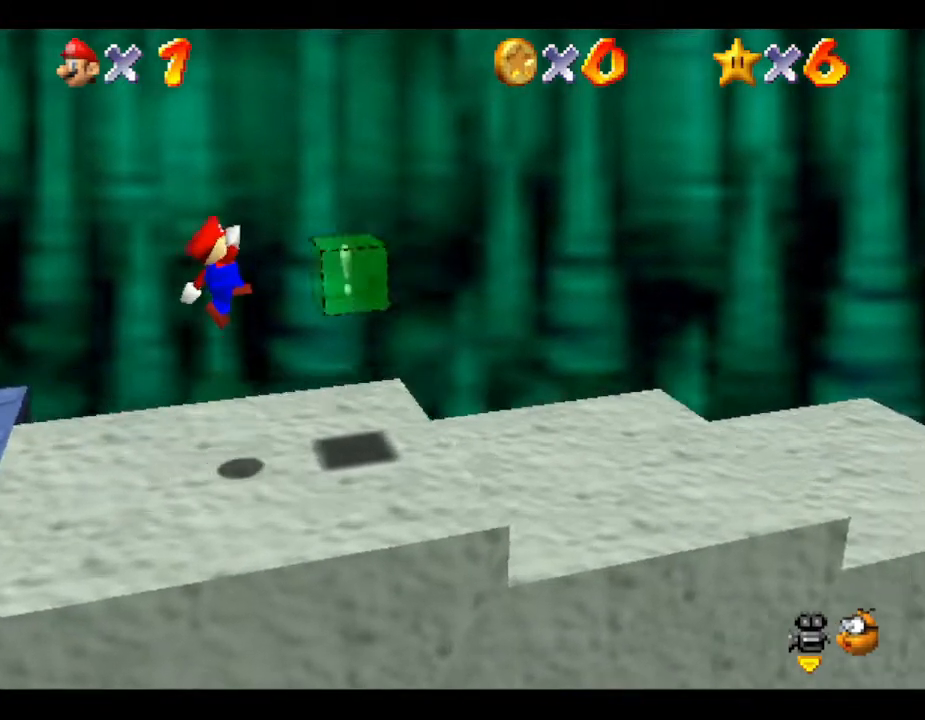
{"buttons": [], "left_stick": "right", "events": [[267, "A", "up"], [367, "Z", "up"]]}
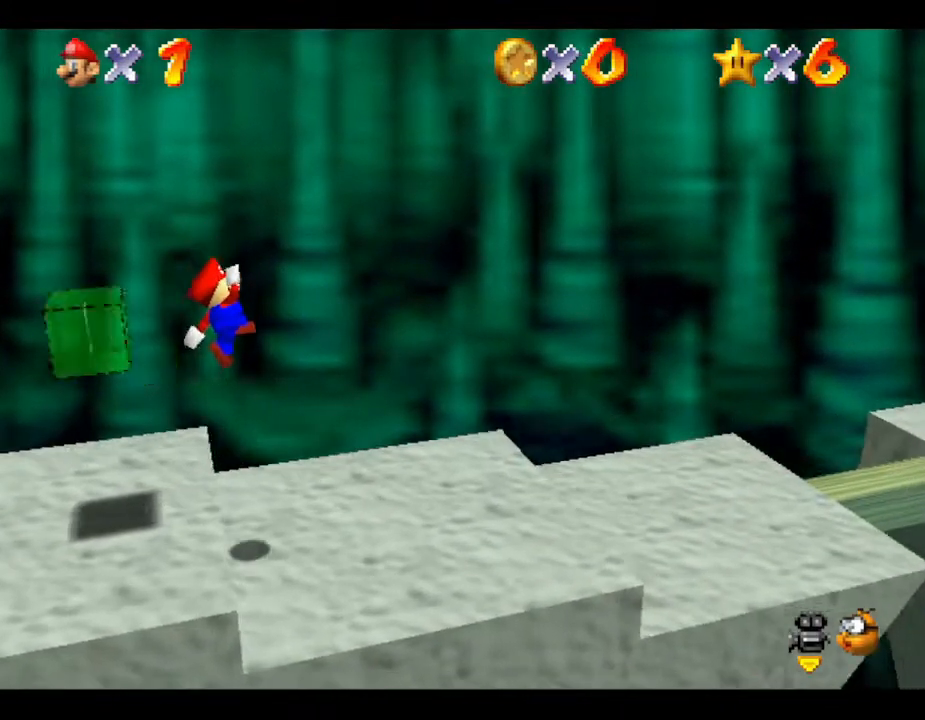
{"buttons": [], "left_stick": "right", "events": []}
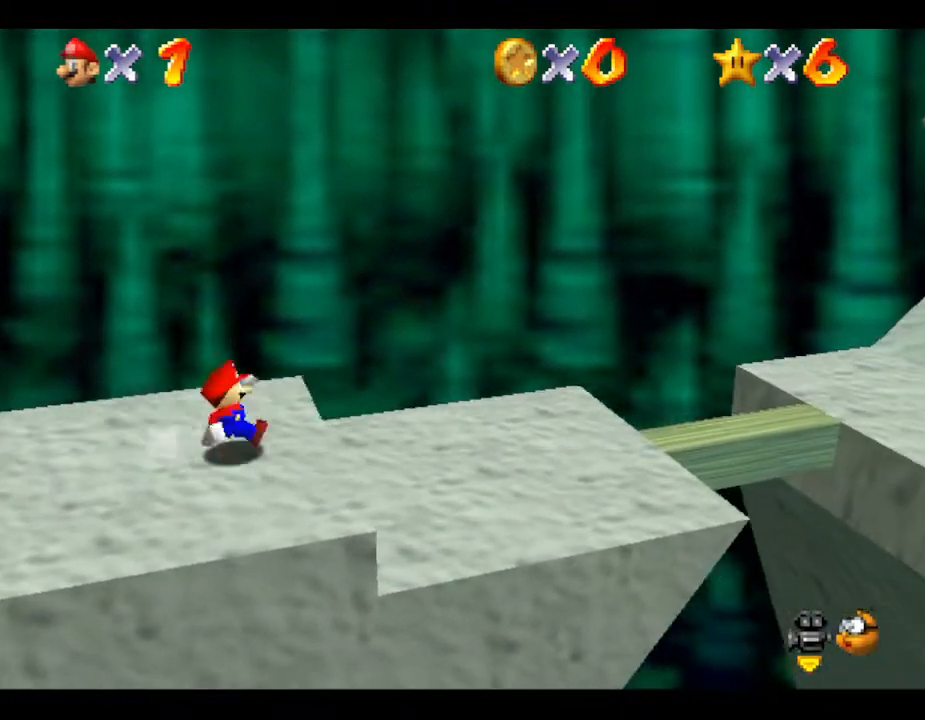
{"buttons": ["A", "Z"], "left_stick": "right", "events": [[100, "Z", "down"], [150, "A", "down"]]}
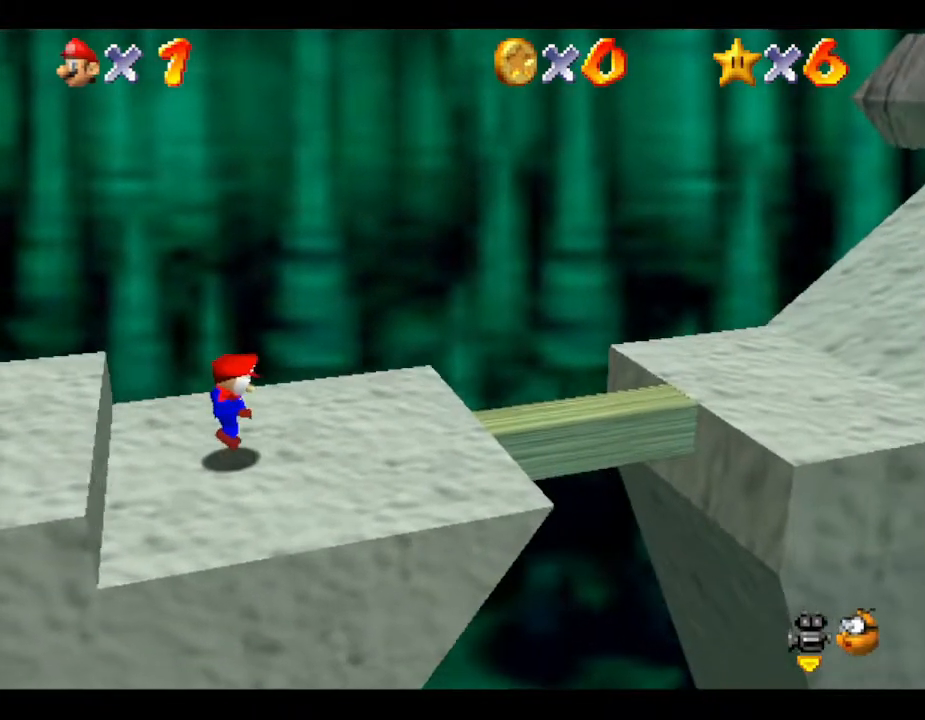
{"buttons": ["A"], "left_stick": "right", "events": [[100, "A", "up"], [217, "A", "down"], [283, "Z", "up"]]}
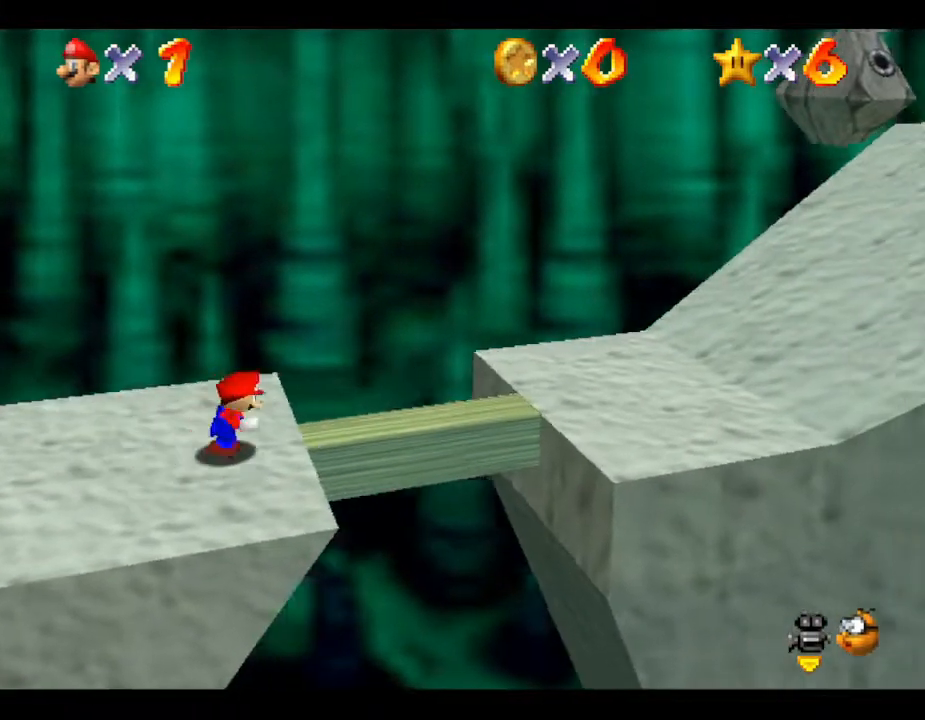
{"buttons": [], "left_stick": "right", "events": [[183, "A", "up"]]}
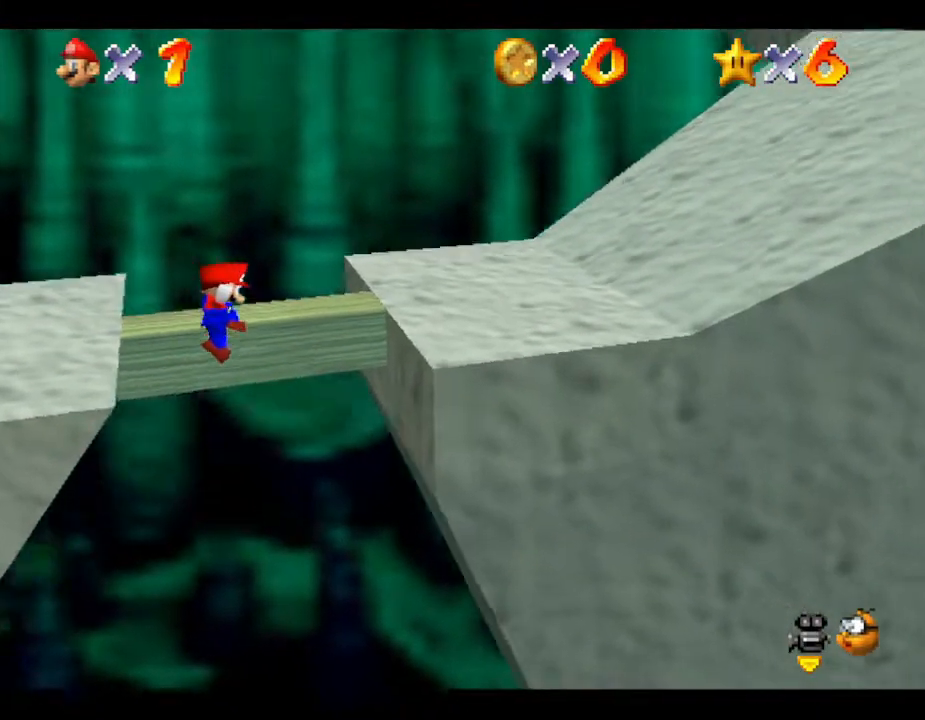
{"buttons": [], "left_stick": "right", "events": []}
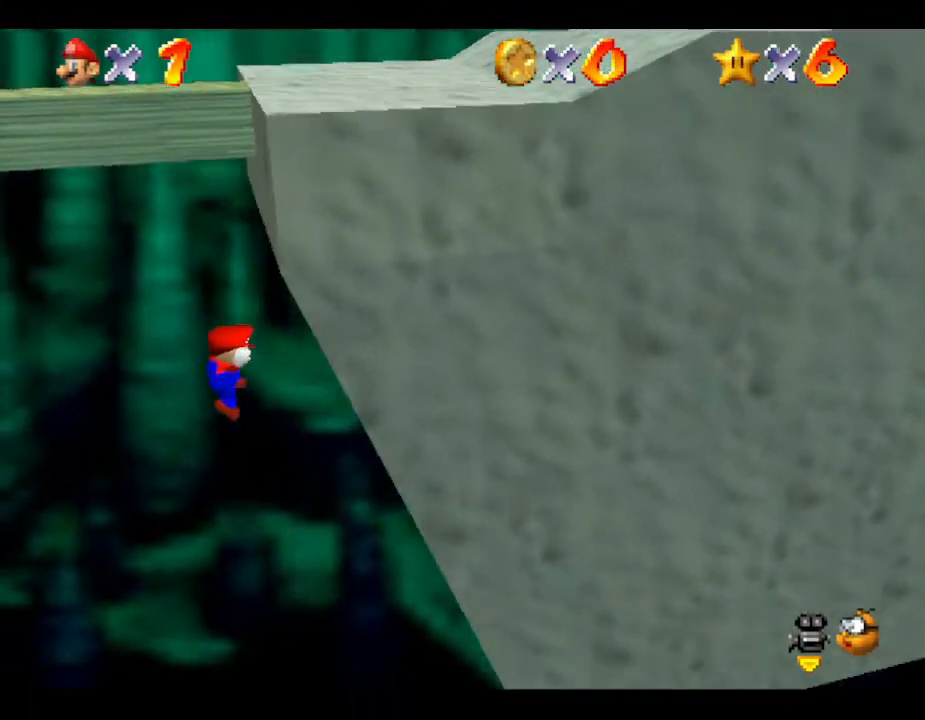
{"buttons": ["A"], "left_stick": "right", "events": [[167, "A", "down"]]}
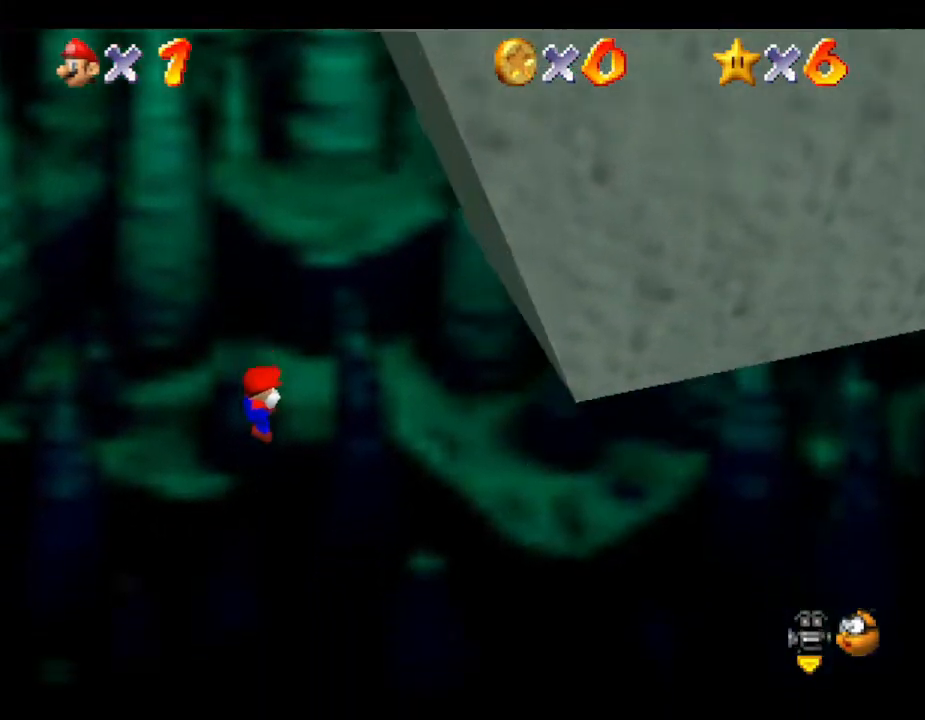
{"buttons": [], "left_stick": "right", "events": [[500, "A", "up"]]}
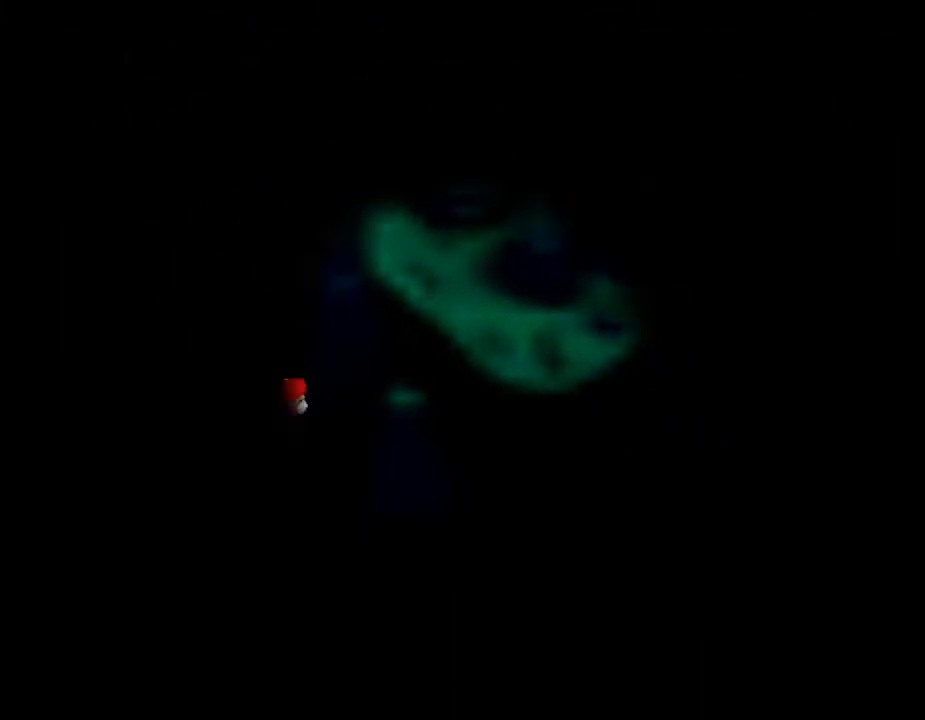
{"buttons": [], "left_stick": "center", "events": [[117, "left_stick", "center"]]}
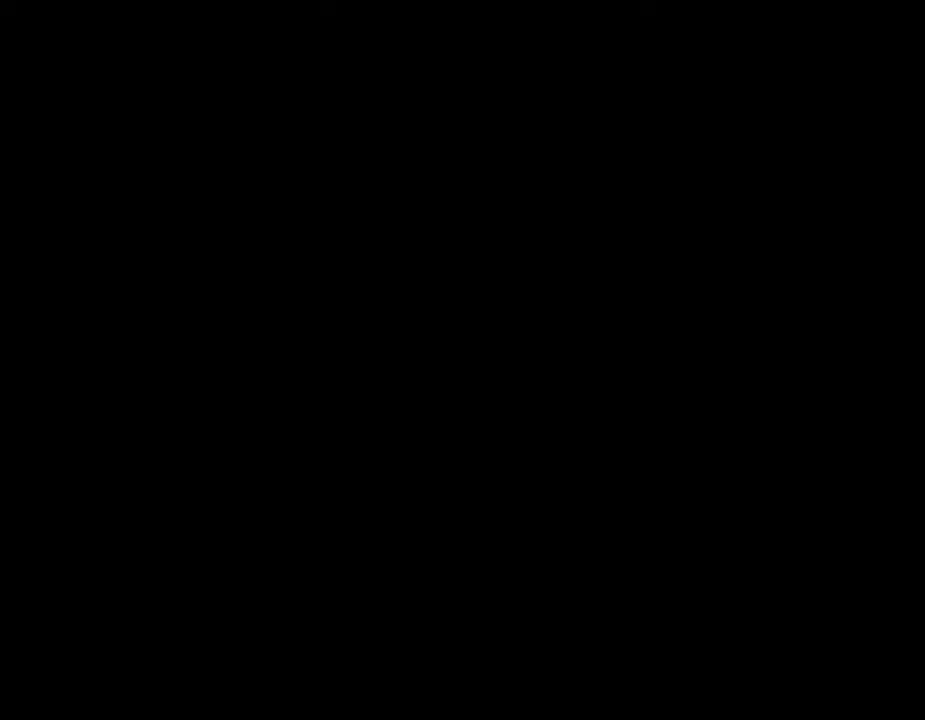
{"buttons": [], "left_stick": "center", "events": []}
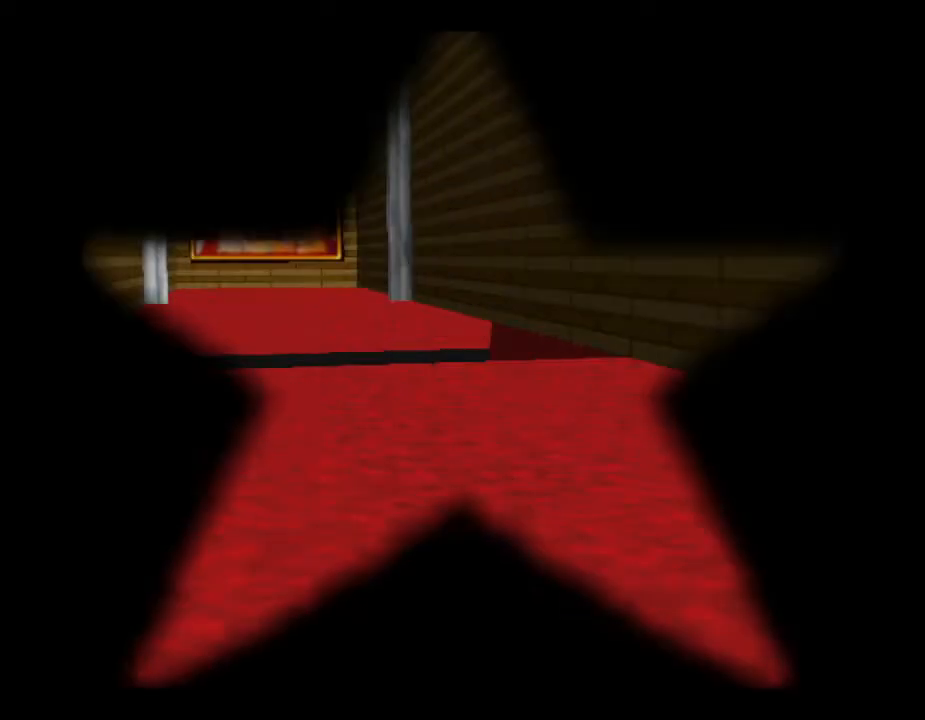
{"buttons": [], "left_stick": "center", "events": []}
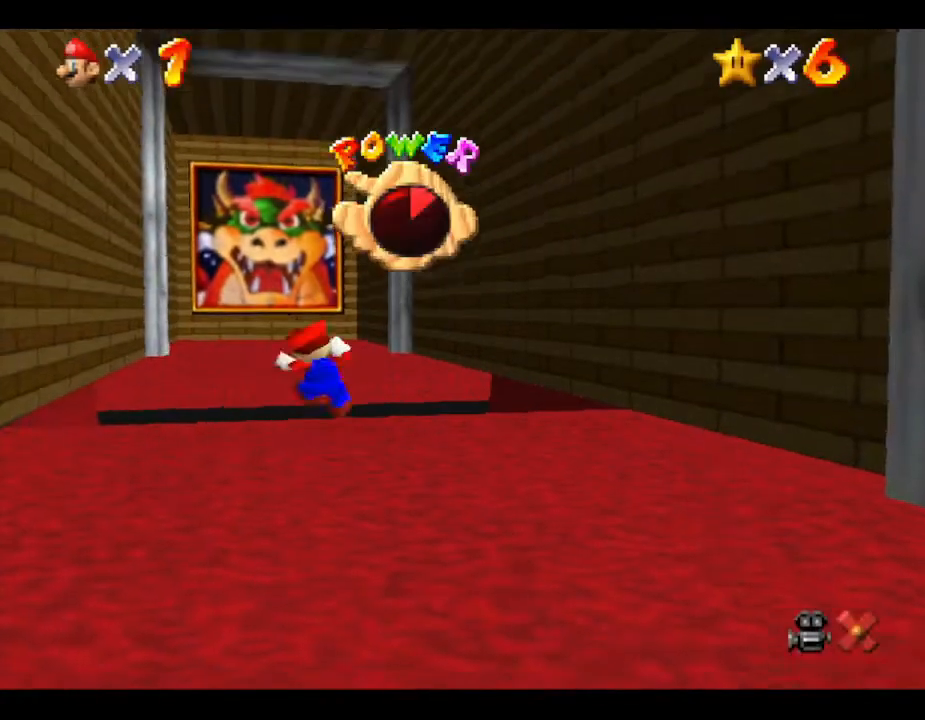
{"buttons": [], "left_stick": "center", "events": []}
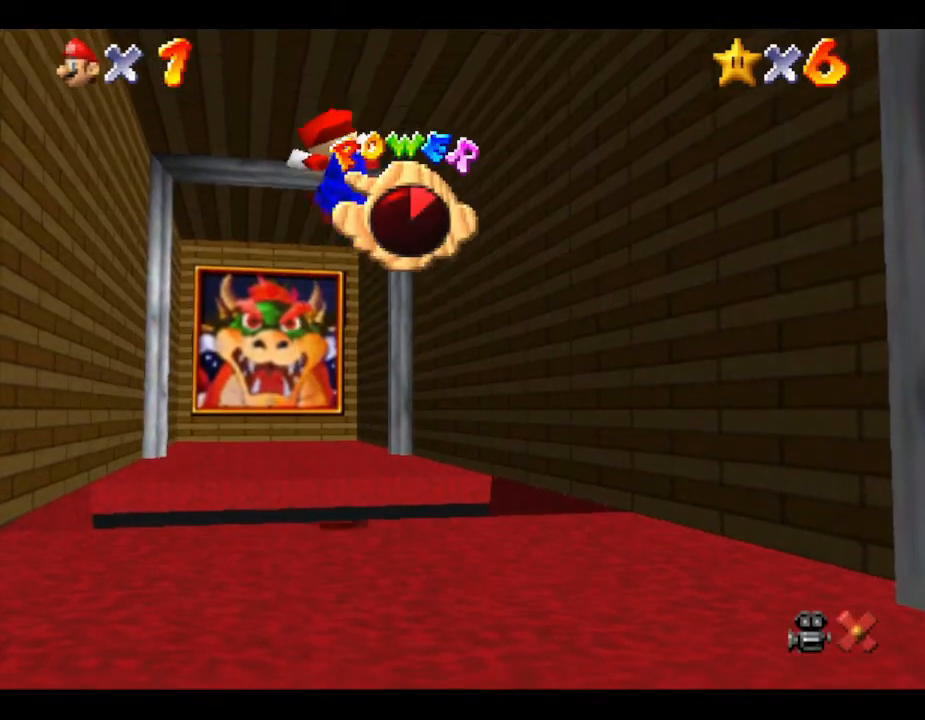
{"buttons": [], "left_stick": "center", "events": []}
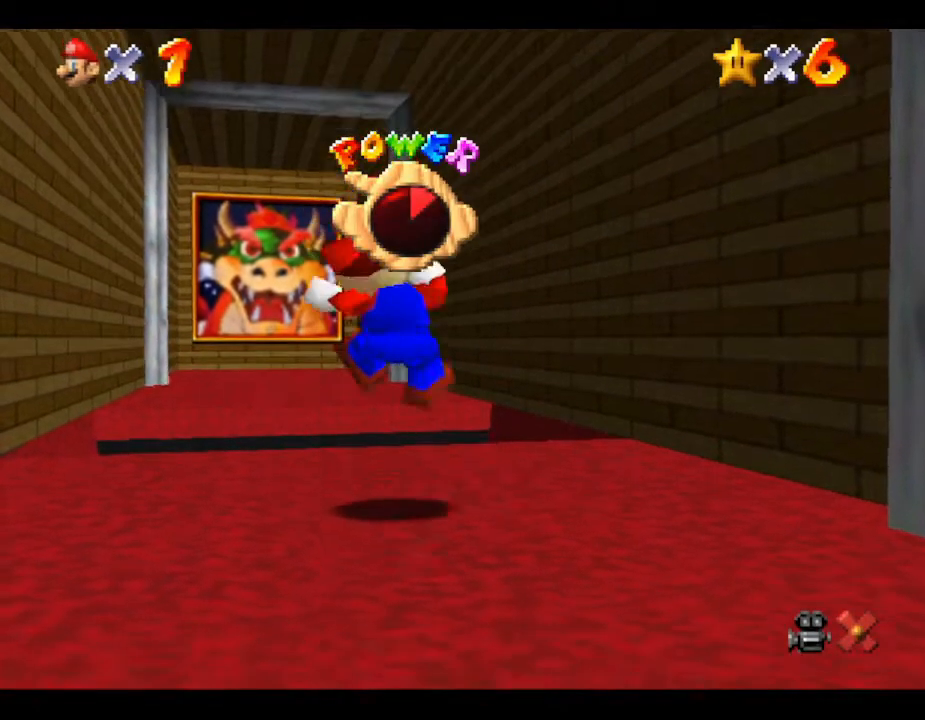
{"buttons": [], "left_stick": "center", "events": []}
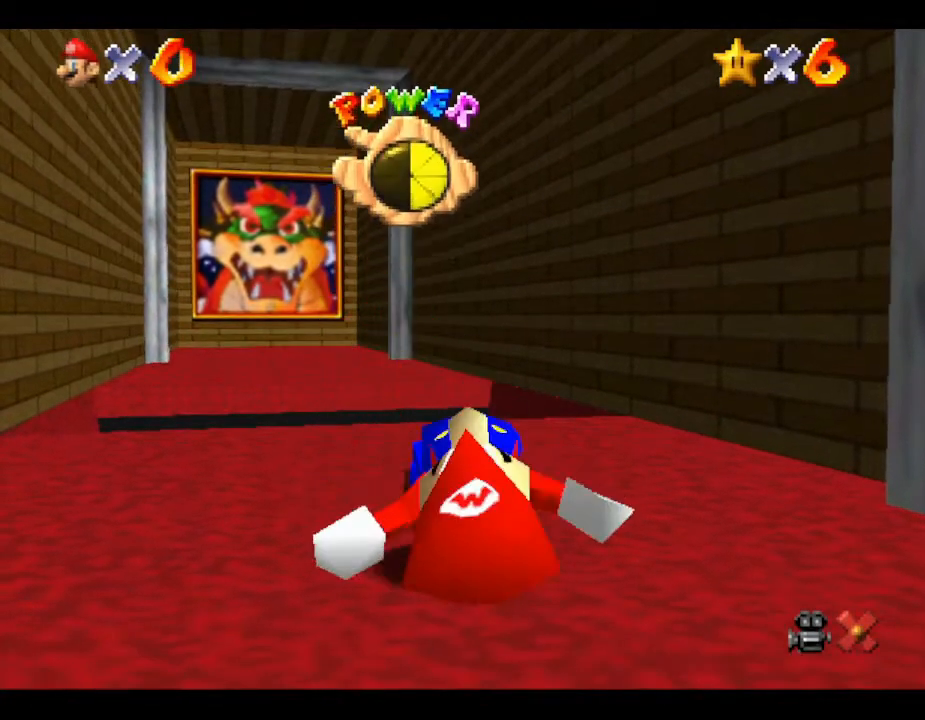
{"buttons": [], "left_stick": "up", "events": [[350, "left_stick", "up"]]}
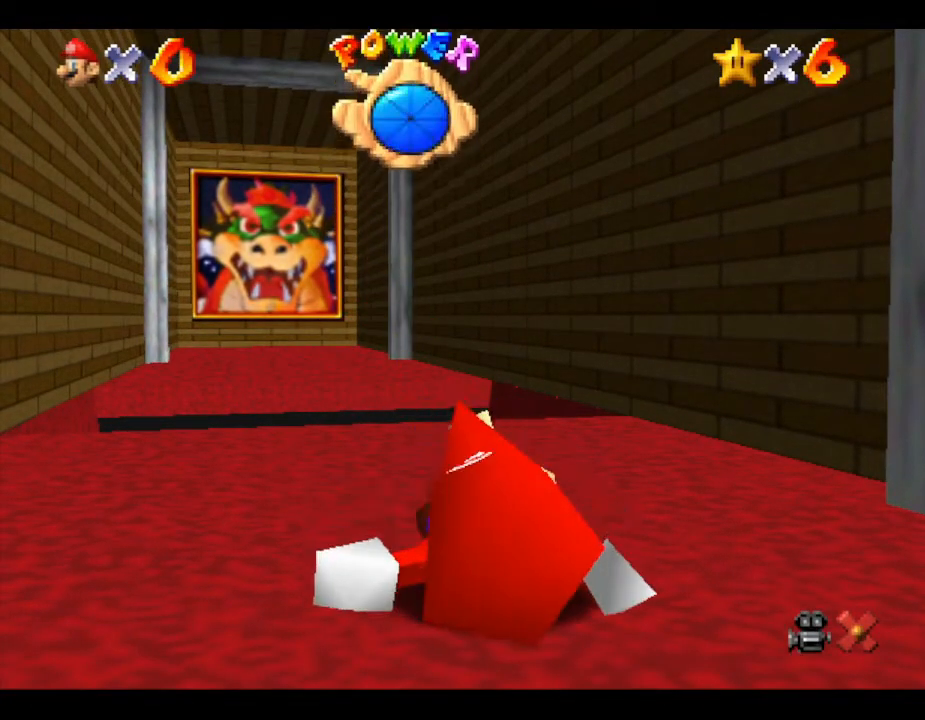
{"buttons": [], "left_stick": "up", "events": []}
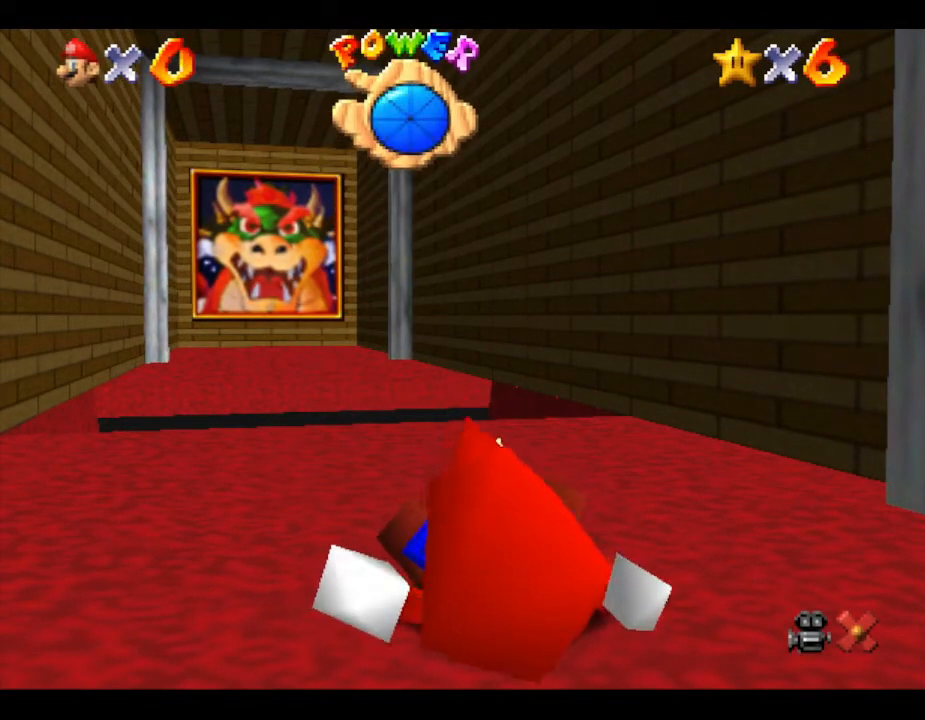
{"buttons": [], "left_stick": "up", "events": []}
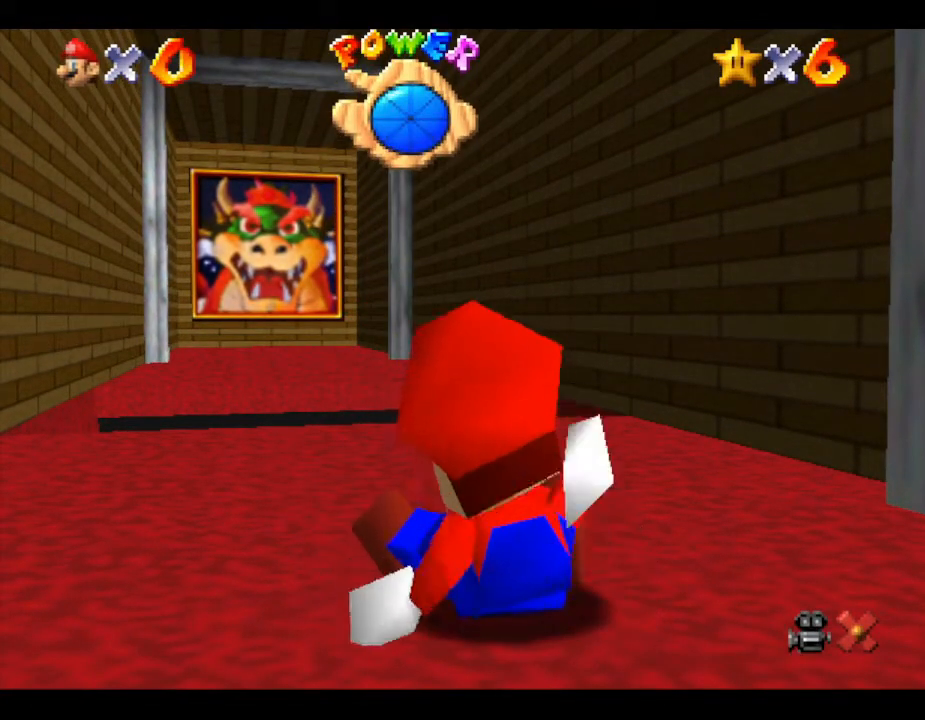
{"buttons": [], "left_stick": "up", "events": []}